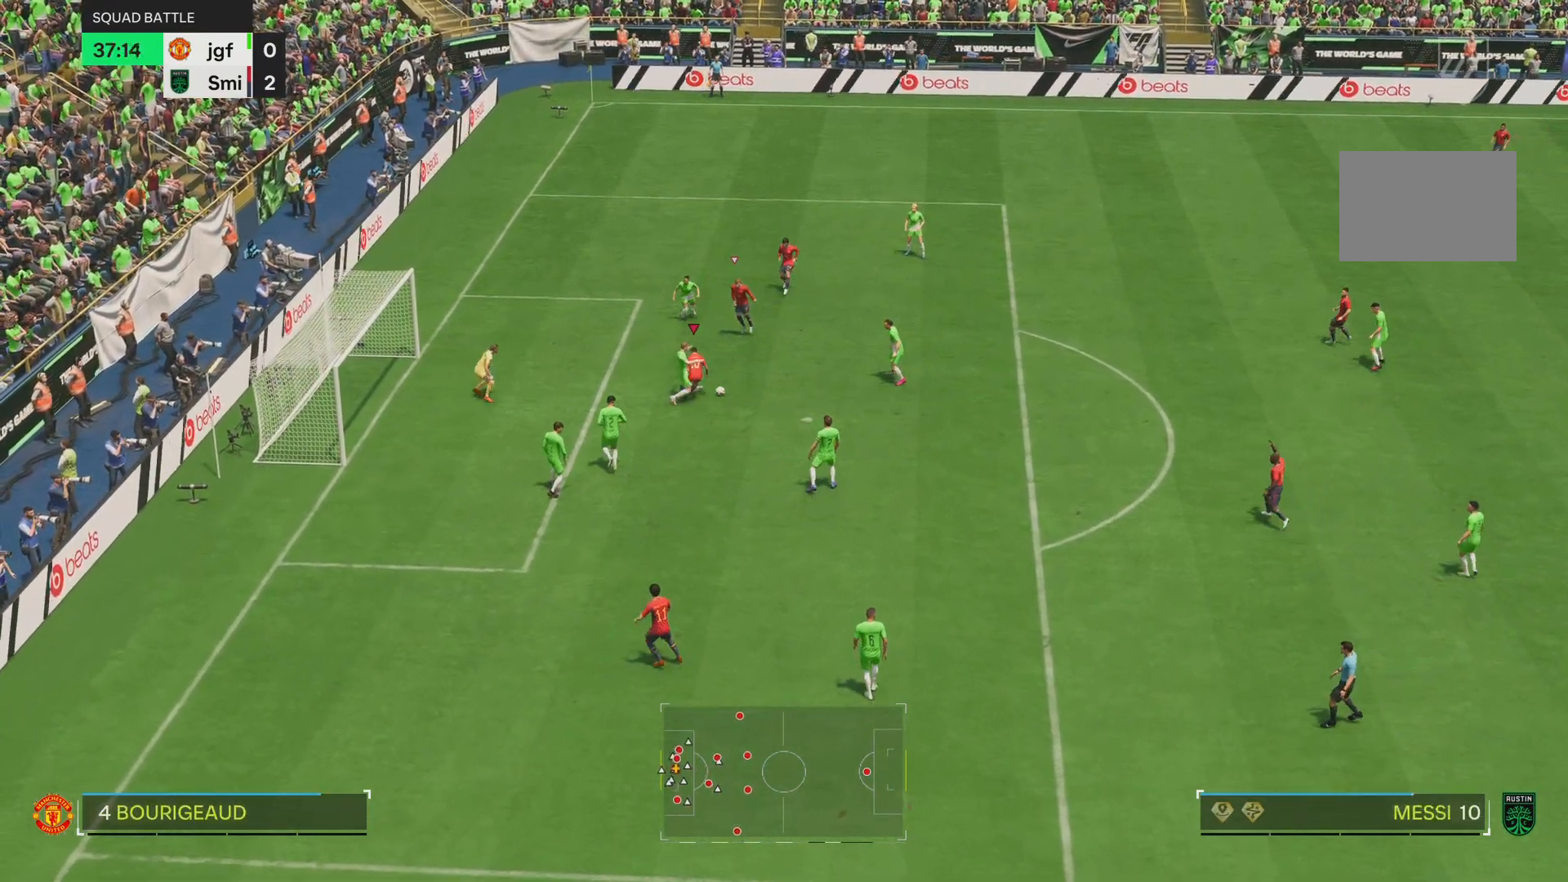
Gameplay with a controller (PlayStation layout); each line is a JSON object with the inputs held at the frame after it. "events" lists button and stick changes between this image and that frame as [ms after this image, input, new state], when the widget could be followed in between. Not read: L3 R3.
{"buttons": [], "left_stick": "down", "right_stick": "center", "events": [[116, "left_stick", "down"]]}
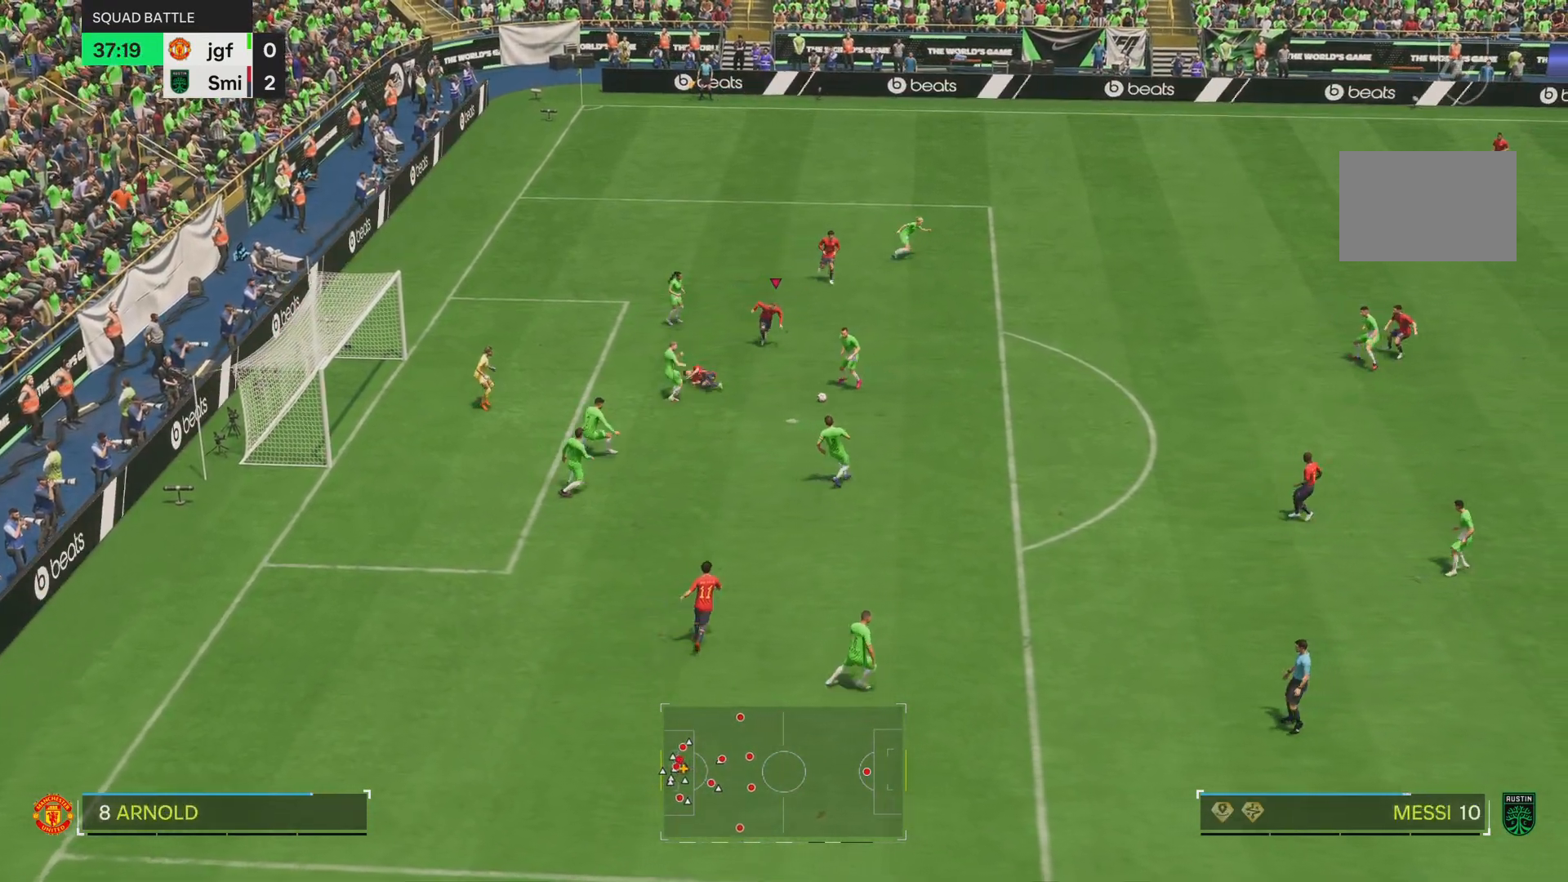
{"buttons": [], "left_stick": "down-right", "right_stick": "center", "events": [[17, "left_stick", "down-right"]]}
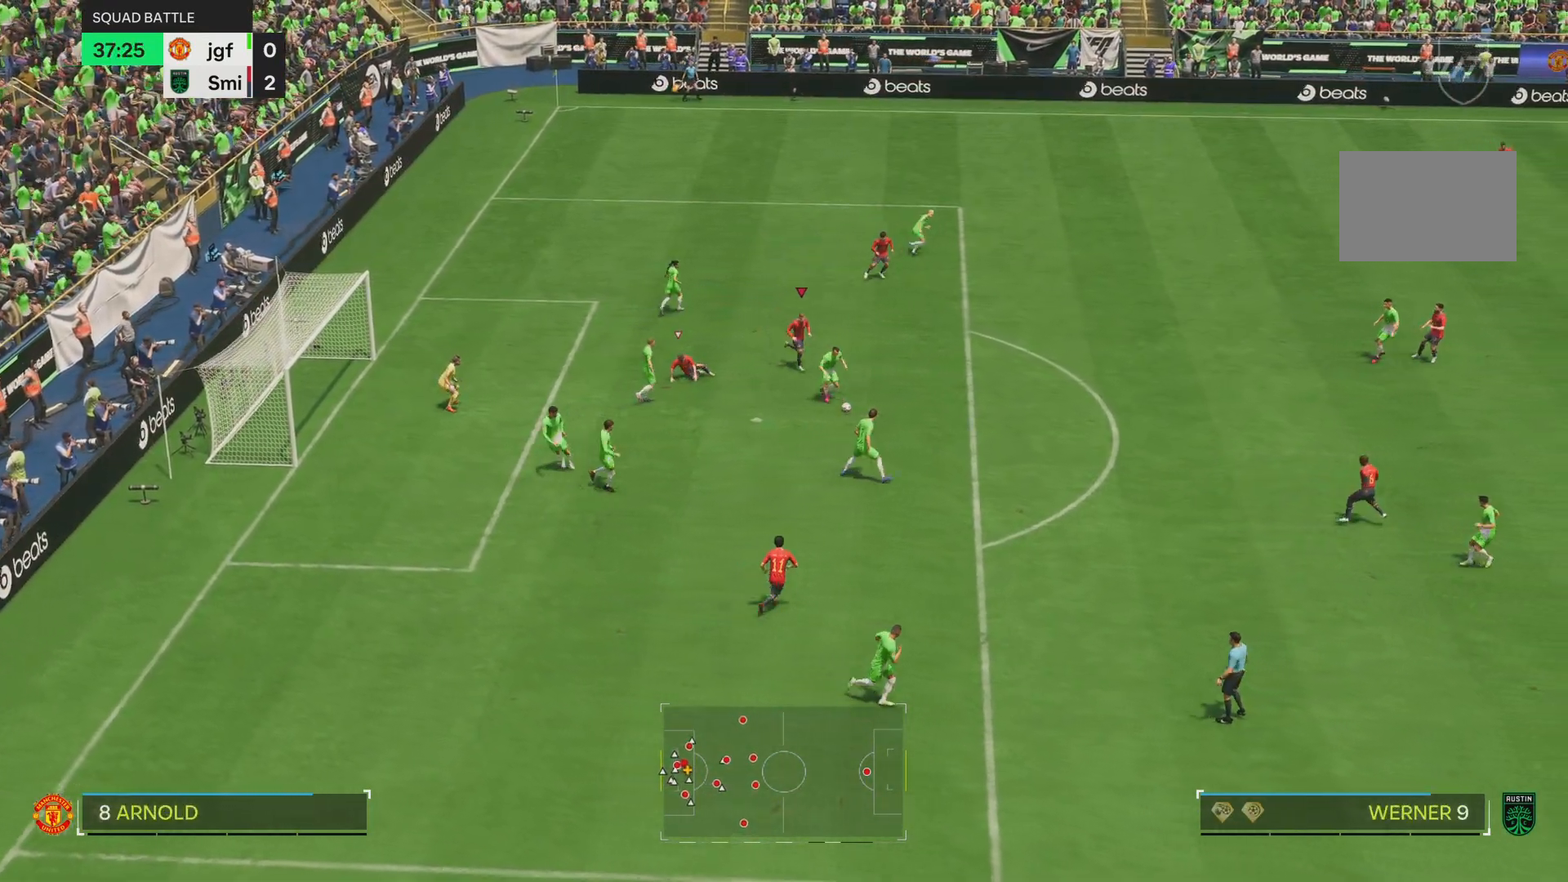
{"buttons": ["R2"], "left_stick": "down-right", "right_stick": "center", "events": [[50, "R2", "down"]]}
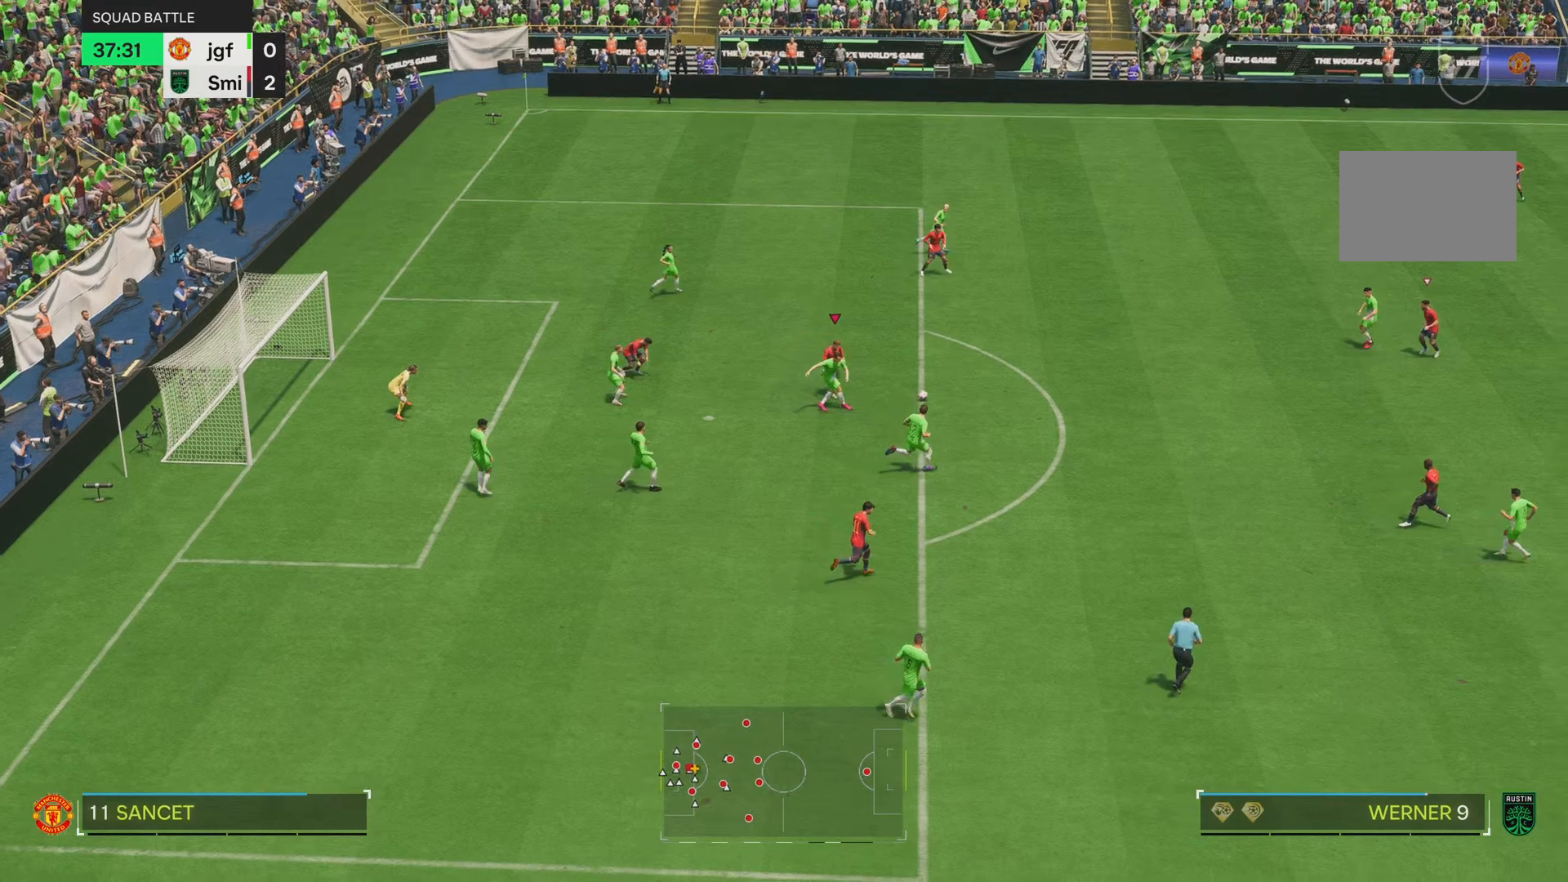
{"buttons": [], "left_stick": "center", "right_stick": "center", "events": [[351, "R2", "up"], [417, "left_stick", "center"]]}
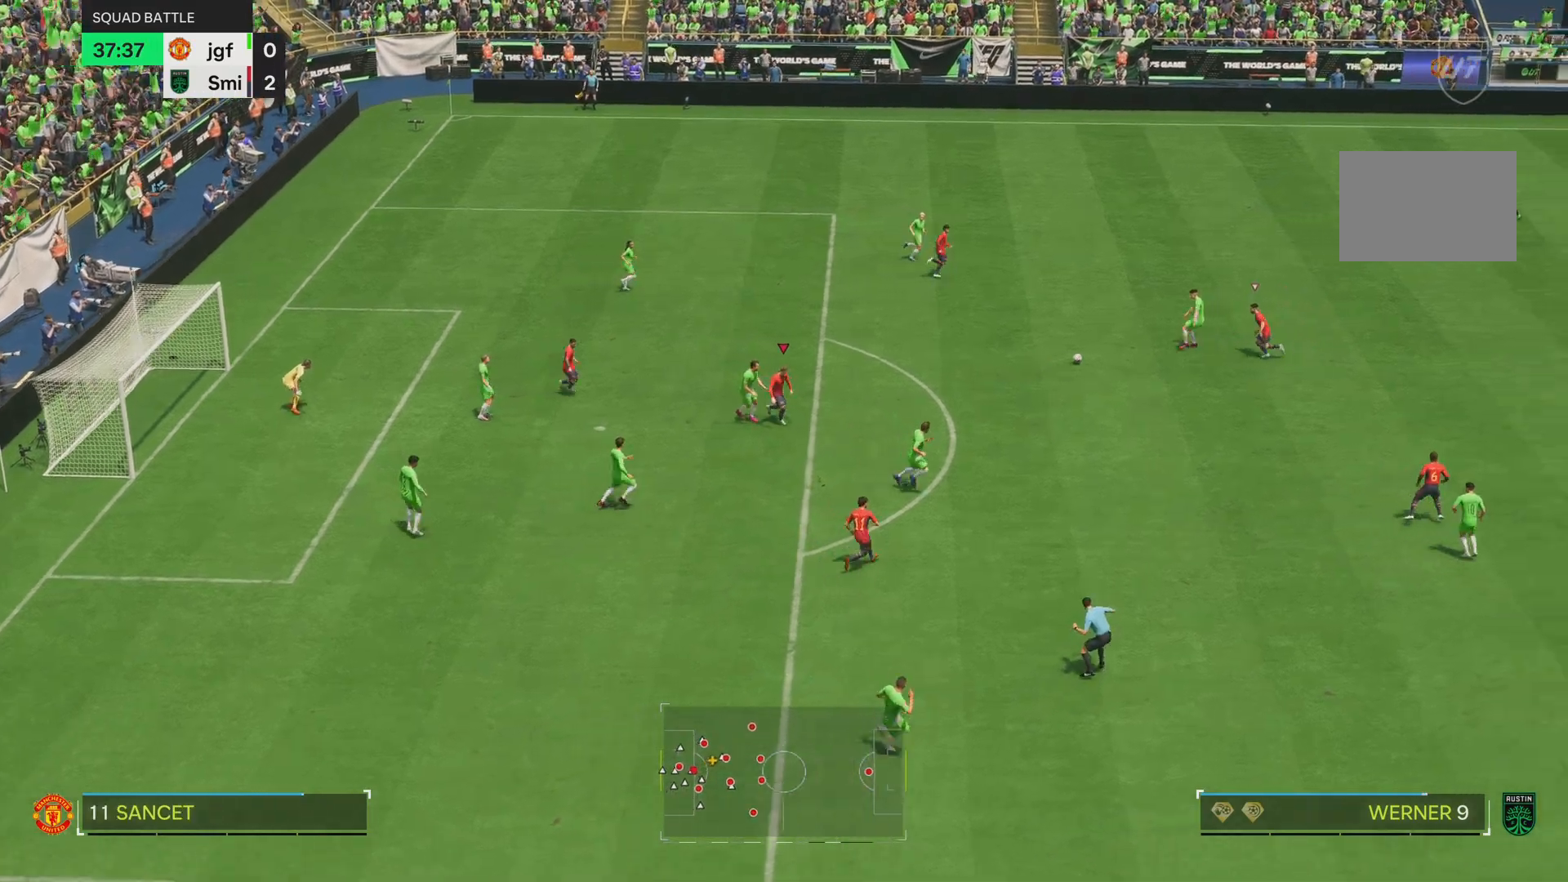
{"buttons": ["L2"], "left_stick": "left", "right_stick": "center", "events": [[66, "right_stick", "right"], [83, "left_stick", "down-left"], [183, "left_stick", "left"], [217, "right_stick", "center"], [283, "left_stick", "up-left"], [400, "L2", "down"], [450, "left_stick", "left"]]}
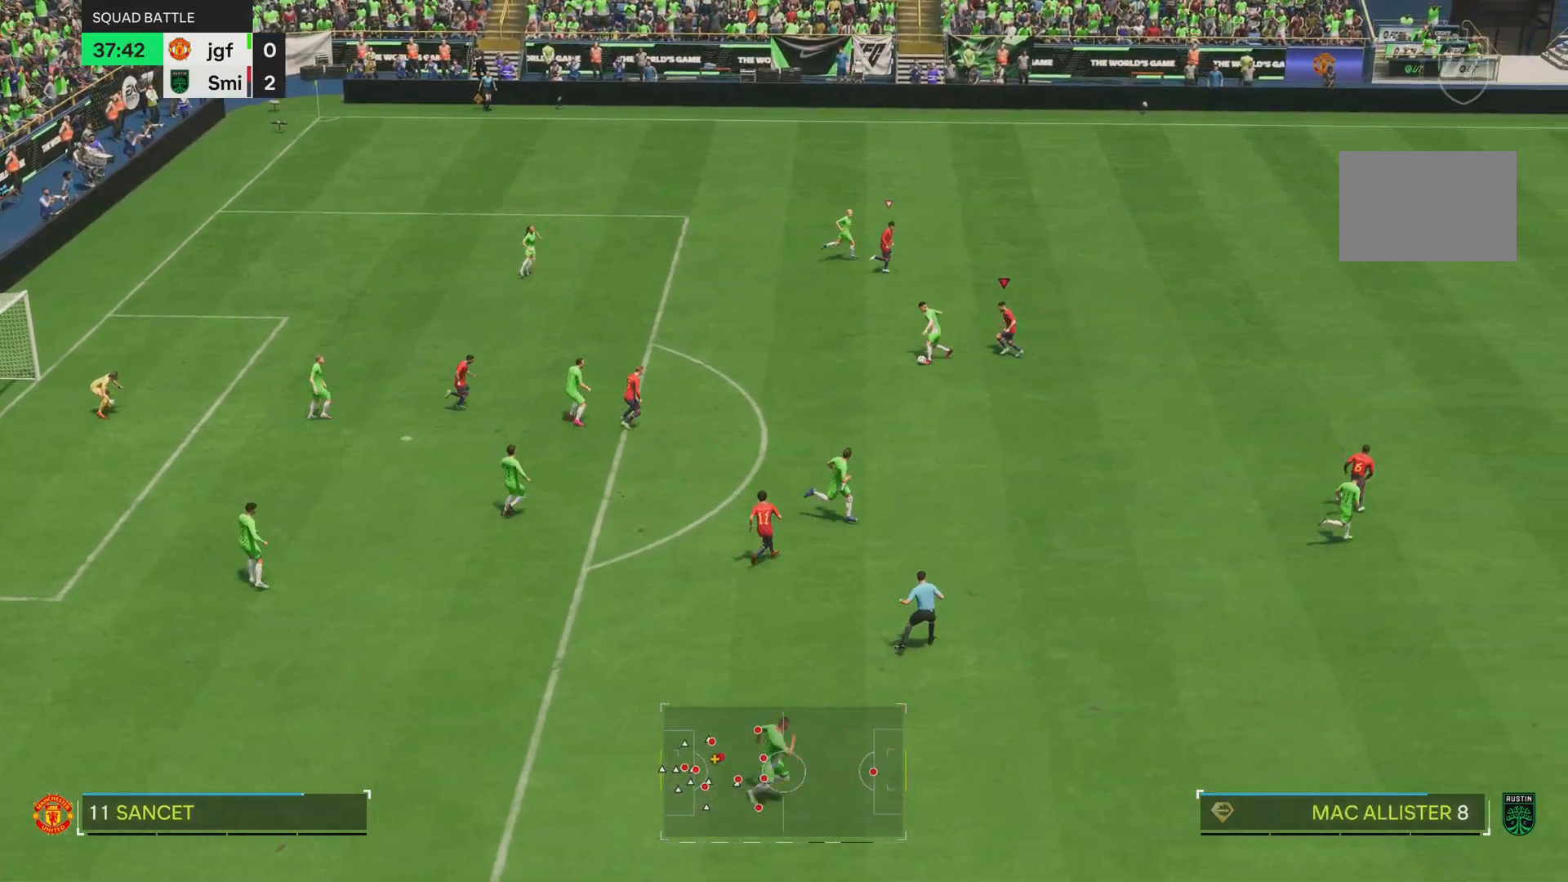
{"buttons": ["R2"], "left_stick": "down", "right_stick": "center", "events": [[84, "left_stick", "down"], [267, "R2", "down"], [417, "L2", "up"]]}
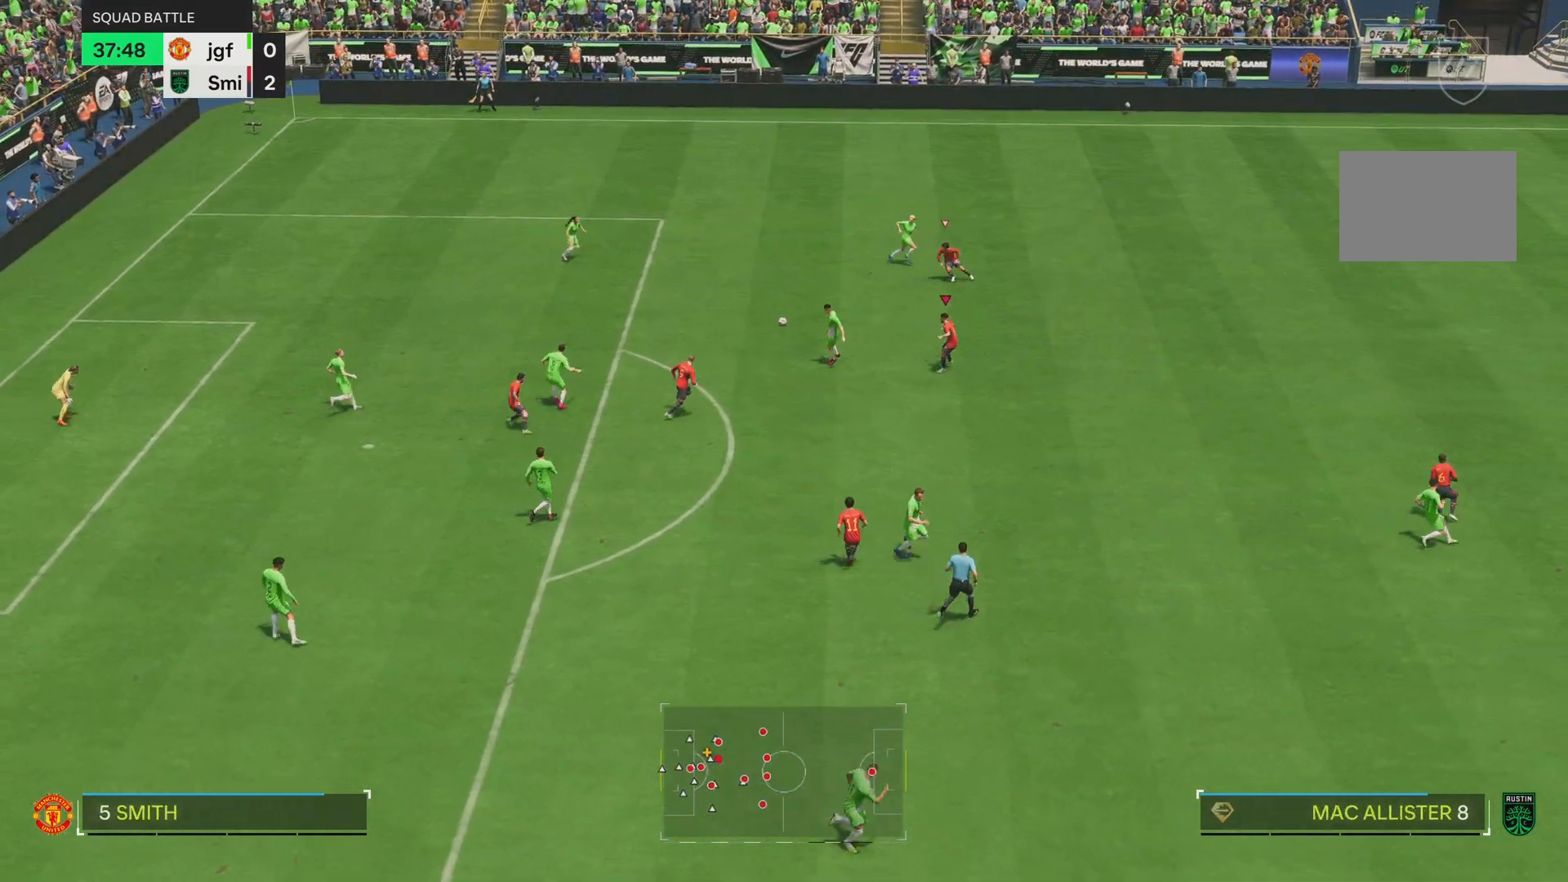
{"buttons": [], "left_stick": "up", "right_stick": "center", "events": [[183, "left_stick", "left"], [283, "left_stick", "up"], [350, "R2", "up"]]}
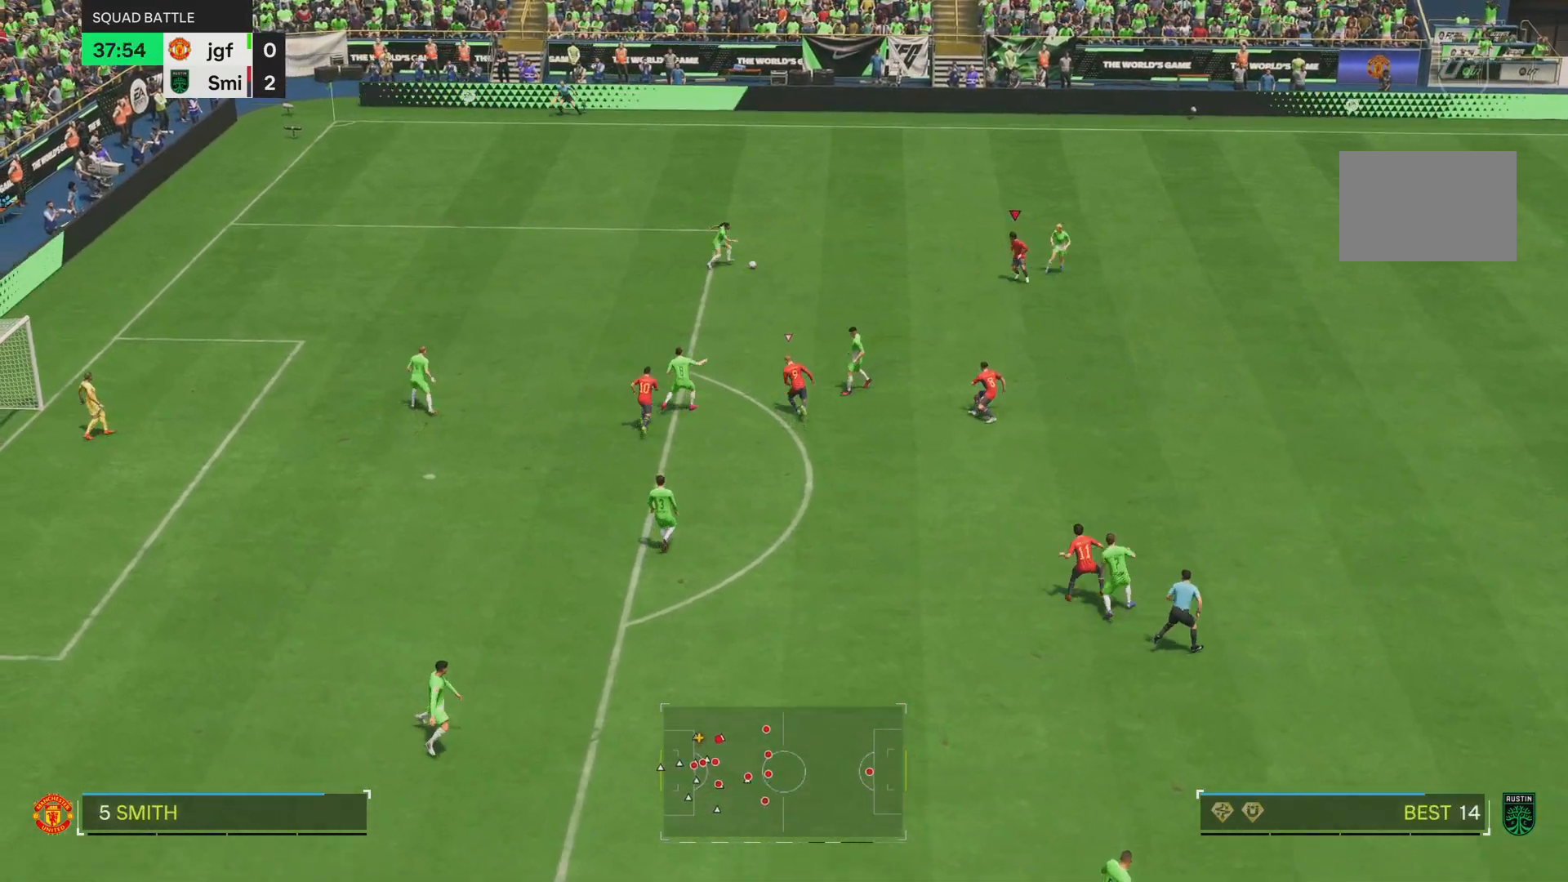
{"buttons": ["L2", "R2"], "left_stick": "left", "right_stick": "center", "events": [[17, "left_stick", "up-left"], [67, "R2", "down"], [150, "left_stick", "left"], [217, "L2", "down"], [250, "left_stick", "down-left"], [467, "left_stick", "left"]]}
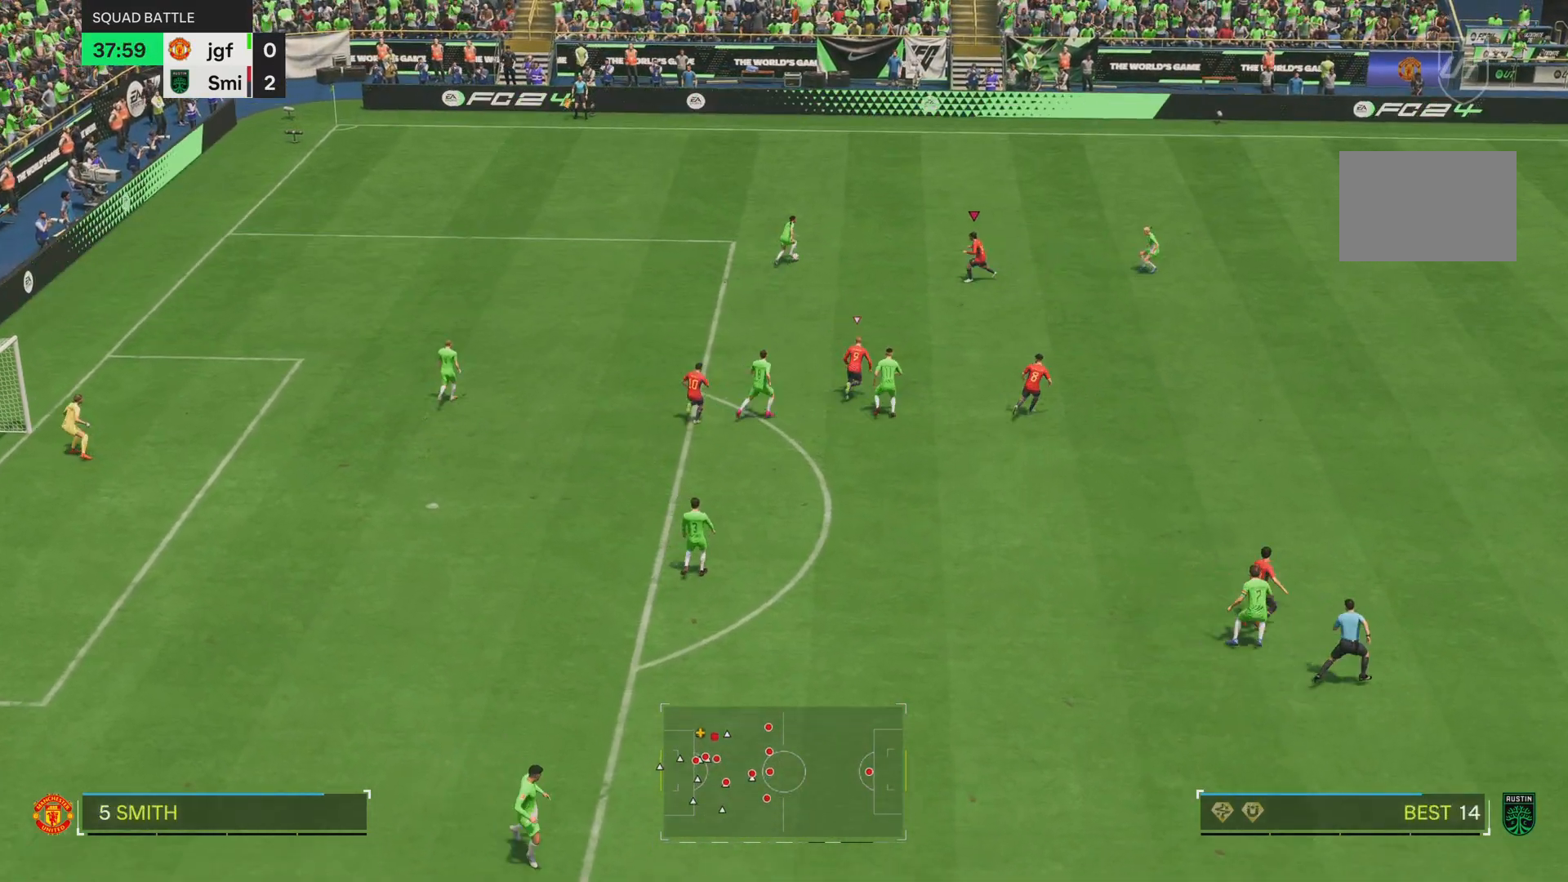
{"buttons": ["R2"], "left_stick": "up-right", "right_stick": "center", "events": [[33, "left_stick", "up-left"], [133, "left_stick", "up-right"], [300, "L2", "up"]]}
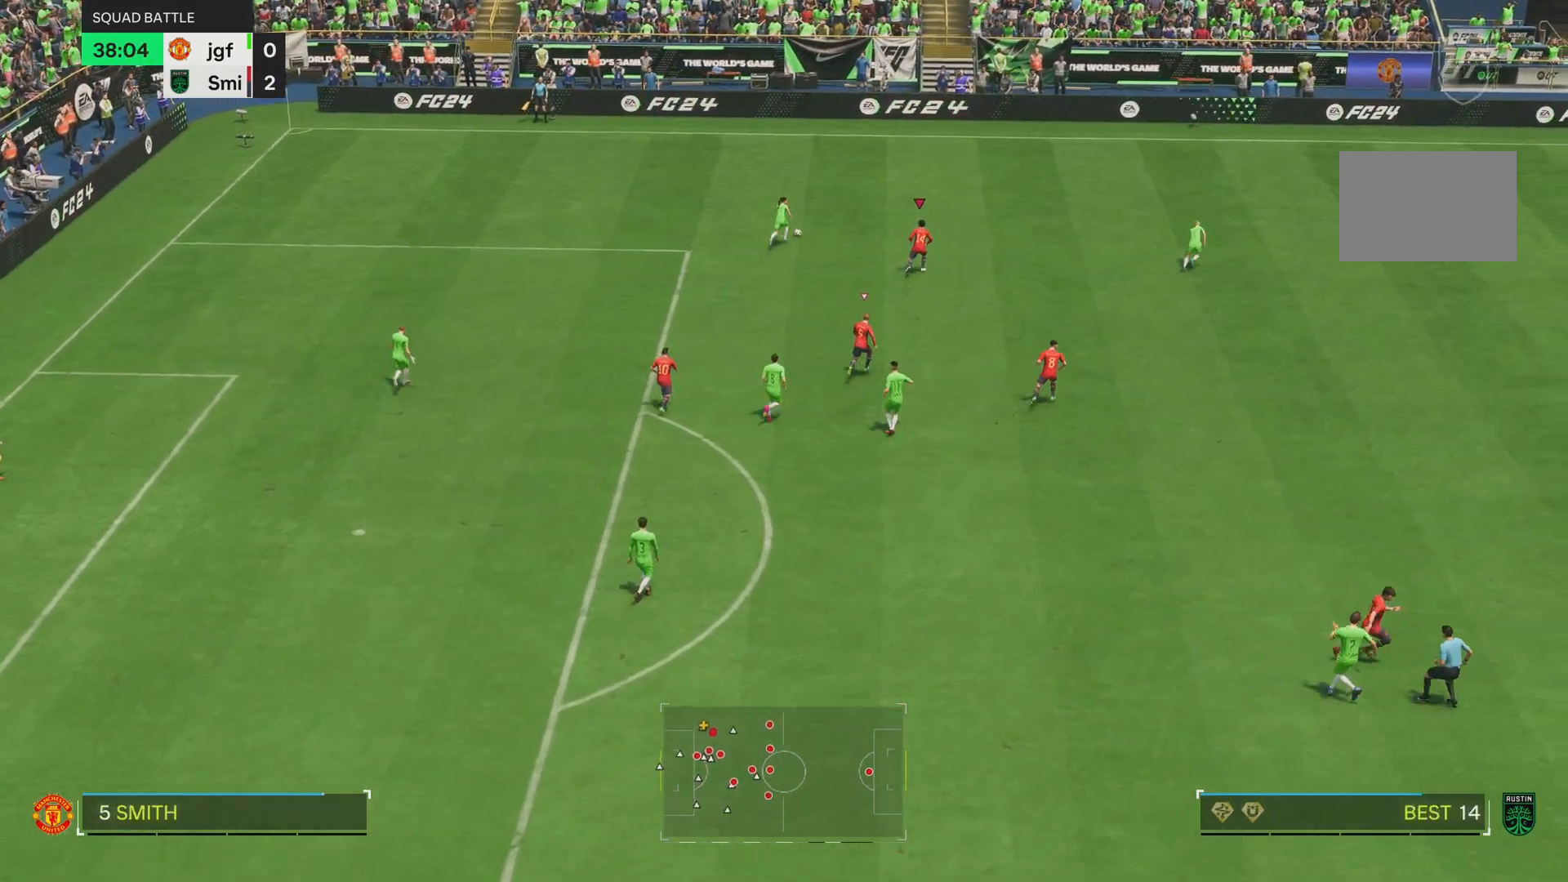
{"buttons": ["R2"], "left_stick": "up-right", "right_stick": "center", "events": []}
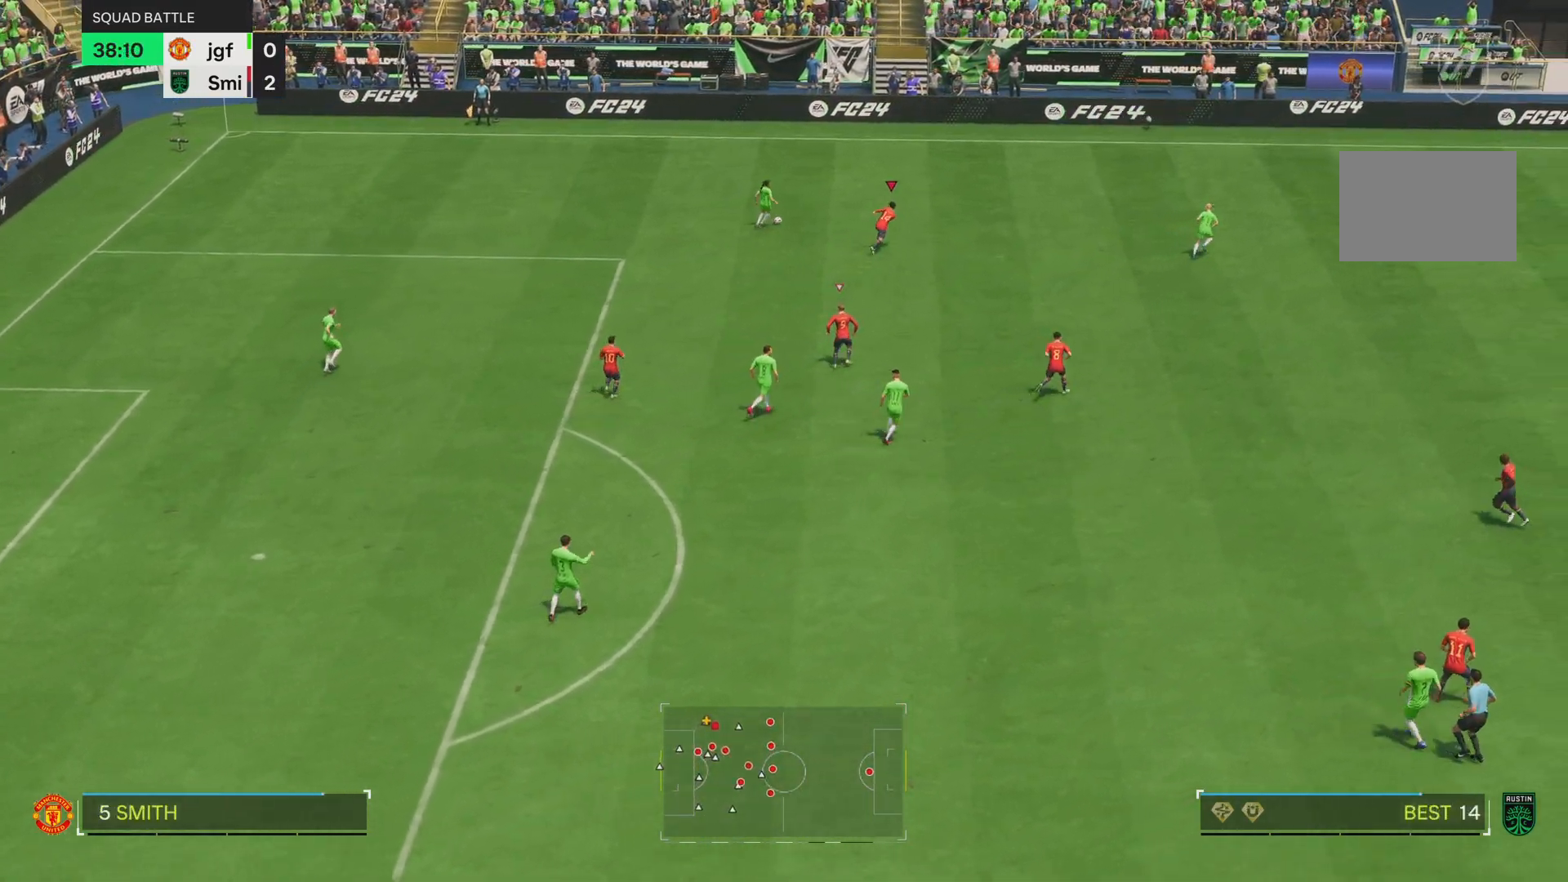
{"buttons": ["R2"], "left_stick": "up", "right_stick": "center", "events": [[434, "left_stick", "up"]]}